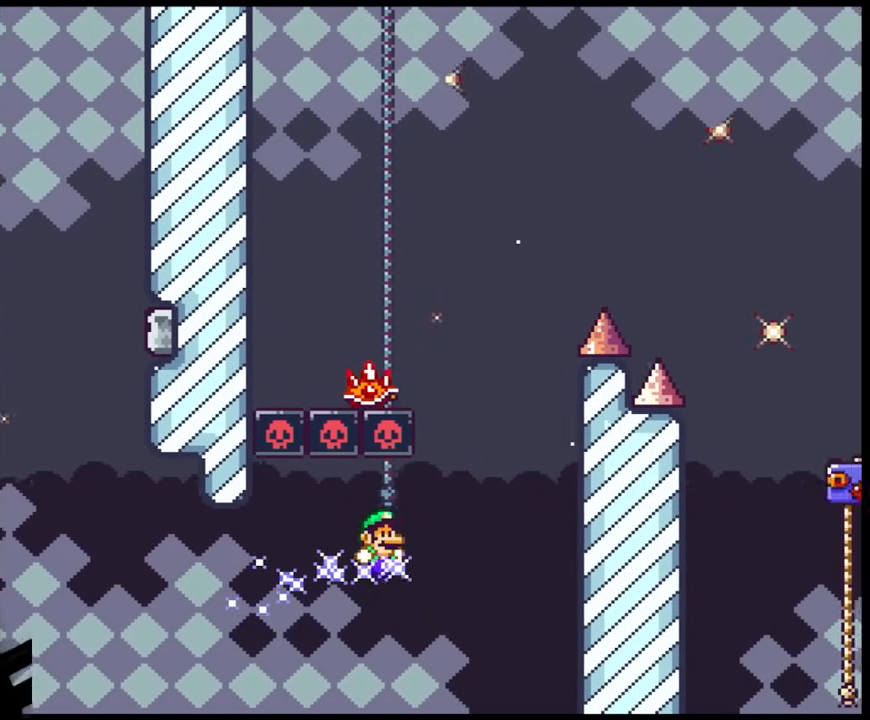
Gameplay with a controller (Nintendo layout); each line is a JSON object with the inputs held at the frame after it. "events" lists button and stick changes between this image and that frame as [ms after this image, input, new state], when the widget could be followed in between. Not read: L3 R3.
{"buttons": ["X", "DPAD_LEFT"], "events": [[67, "B", "up"], [133, "X", "down"], [133, "Y", "up"], [183, "A", "down"], [333, "DPAD_LEFT", "down"], [333, "DPAD_RIGHT", "up"], [500, "A", "up"]]}
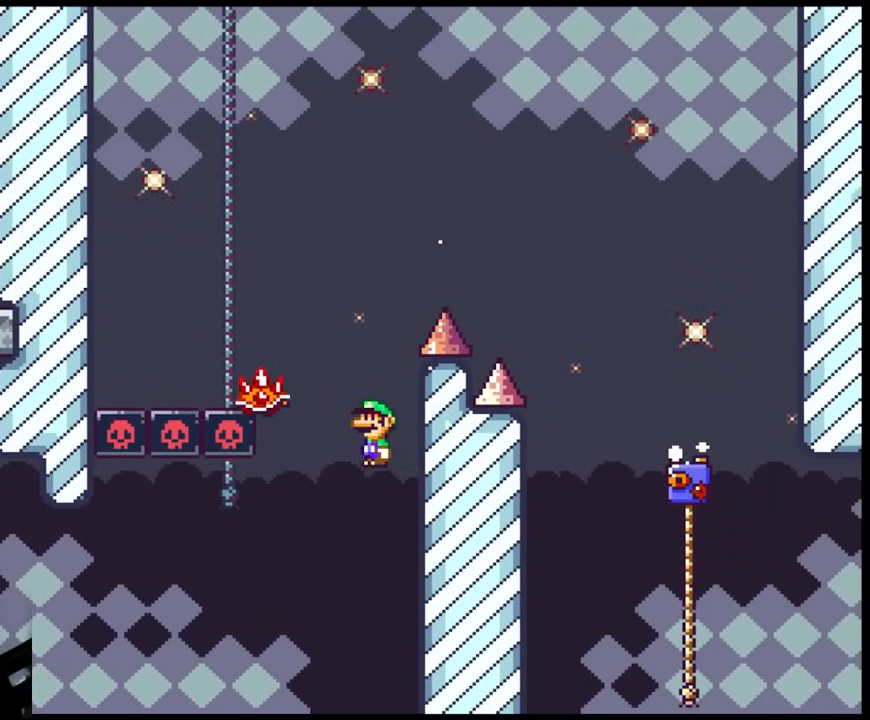
{"buttons": ["A", "X", "DPAD_RIGHT"], "events": [[100, "A", "down"], [117, "DPAD_LEFT", "up"], [217, "DPAD_RIGHT", "down"], [250, "DPAD_DOWN", "down"], [267, "DPAD_DOWN", "up"], [267, "DPAD_LEFT", "down"], [267, "DPAD_RIGHT", "up"], [367, "DPAD_DOWN", "down"], [383, "DPAD_DOWN", "up"], [383, "DPAD_LEFT", "up"], [383, "DPAD_RIGHT", "down"]]}
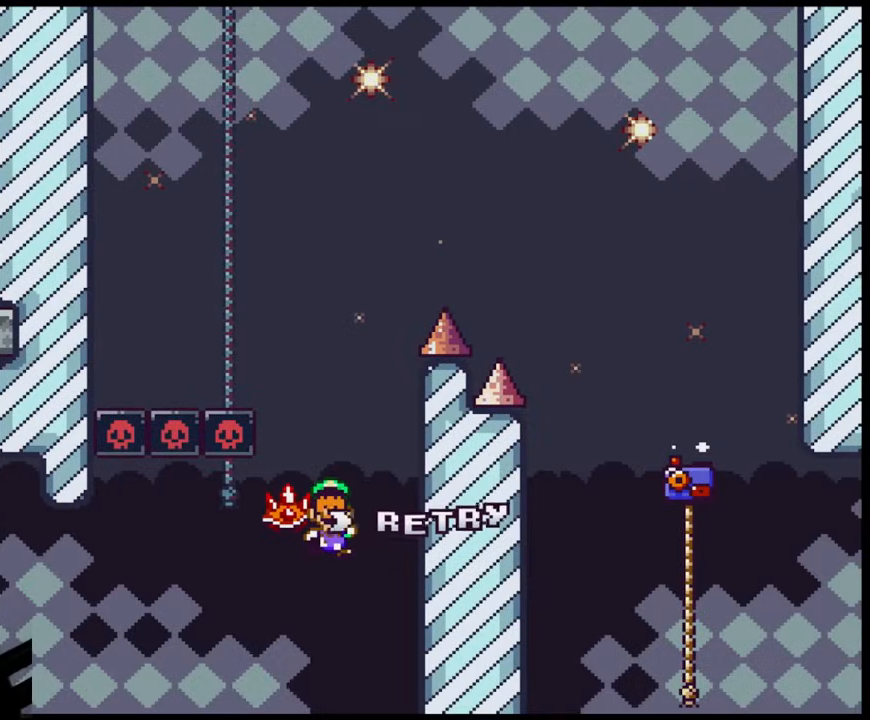
{"buttons": ["X"], "events": [[150, "DPAD_RIGHT", "up"], [433, "A", "up"]]}
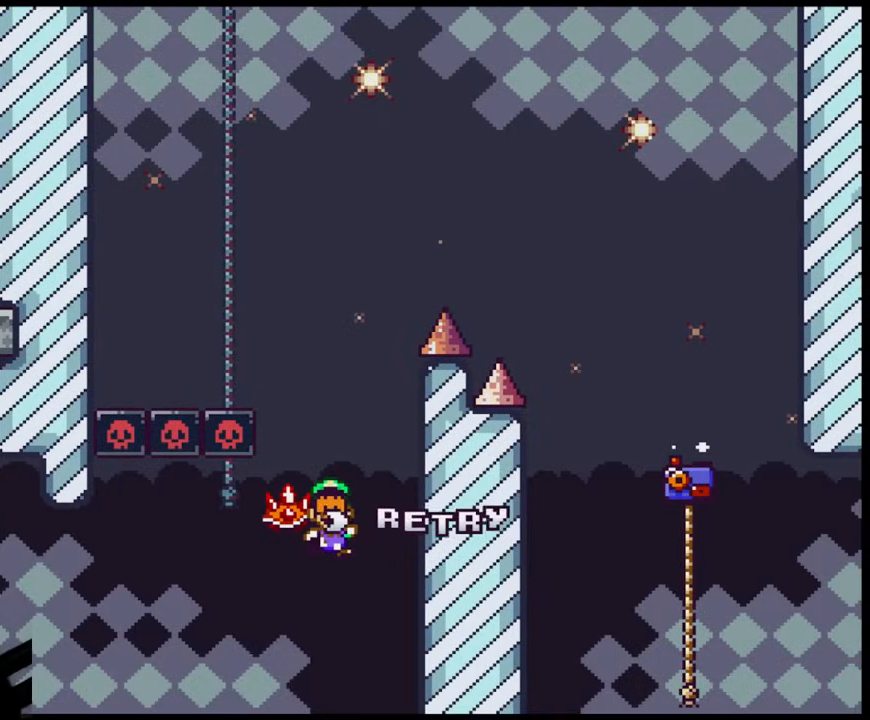
{"buttons": [], "events": [[50, "X", "up"]]}
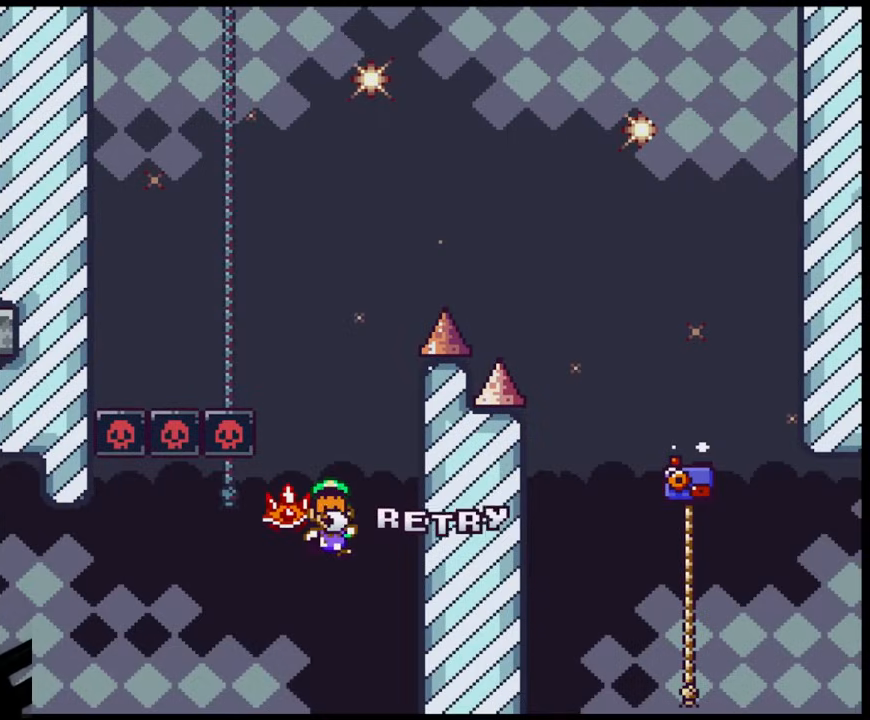
{"buttons": ["B"], "events": [[450, "Y", "down"], [467, "B", "down"], [483, "Y", "up"]]}
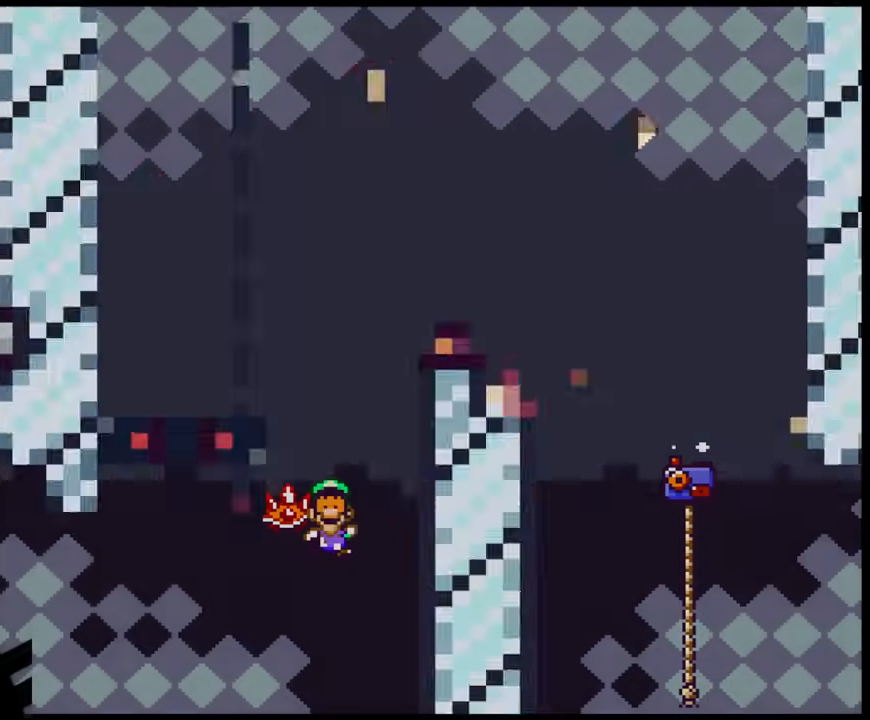
{"buttons": [], "events": [[150, "B", "up"], [333, "B", "down"], [350, "B", "up"]]}
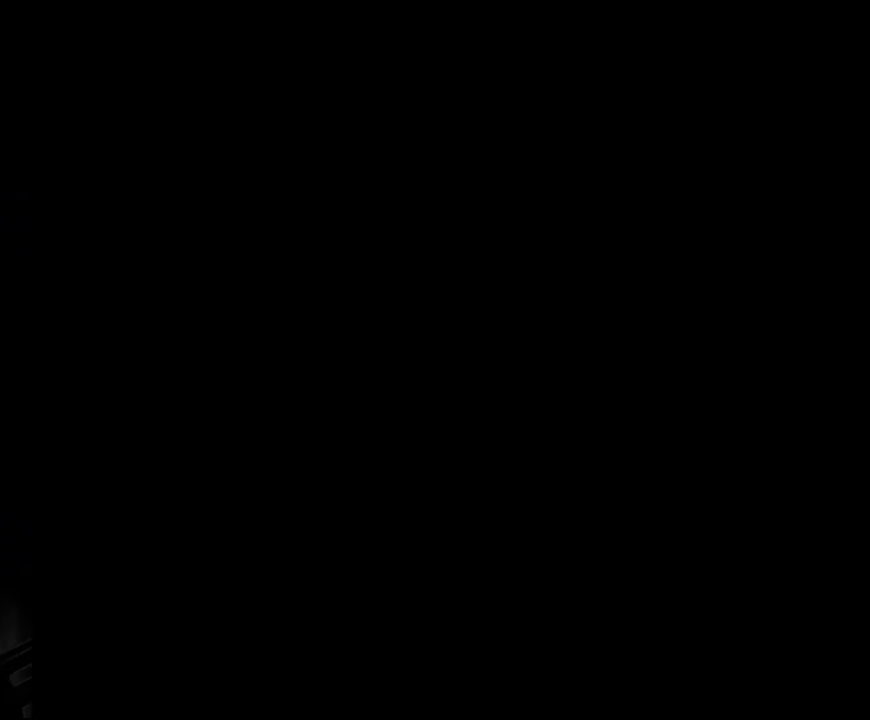
{"buttons": ["Y", "DPAD_RIGHT"], "events": [[133, "Y", "down"], [183, "DPAD_RIGHT", "down"]]}
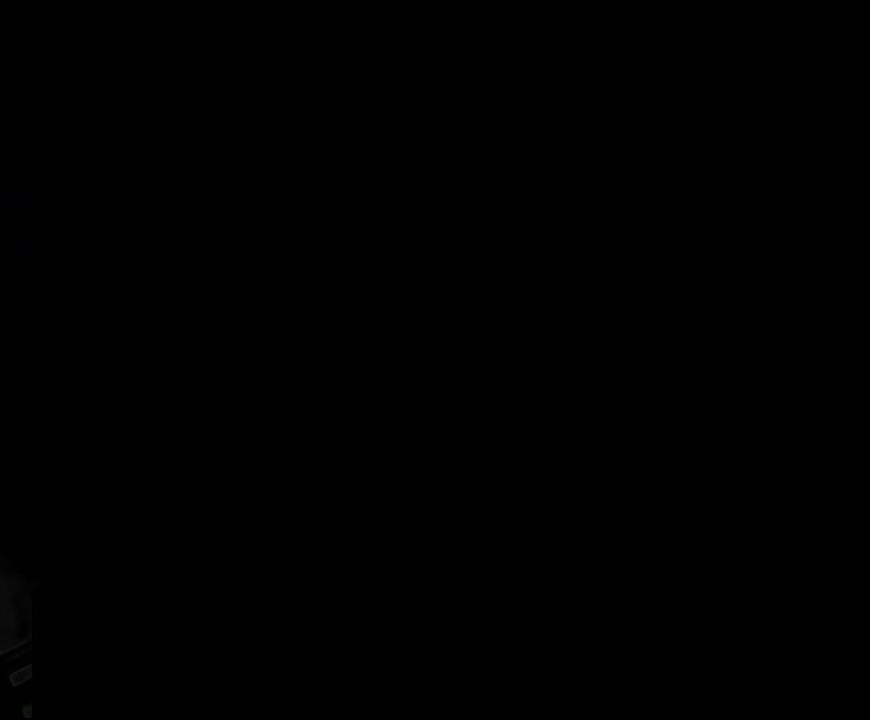
{"buttons": ["Y", "DPAD_RIGHT"], "events": []}
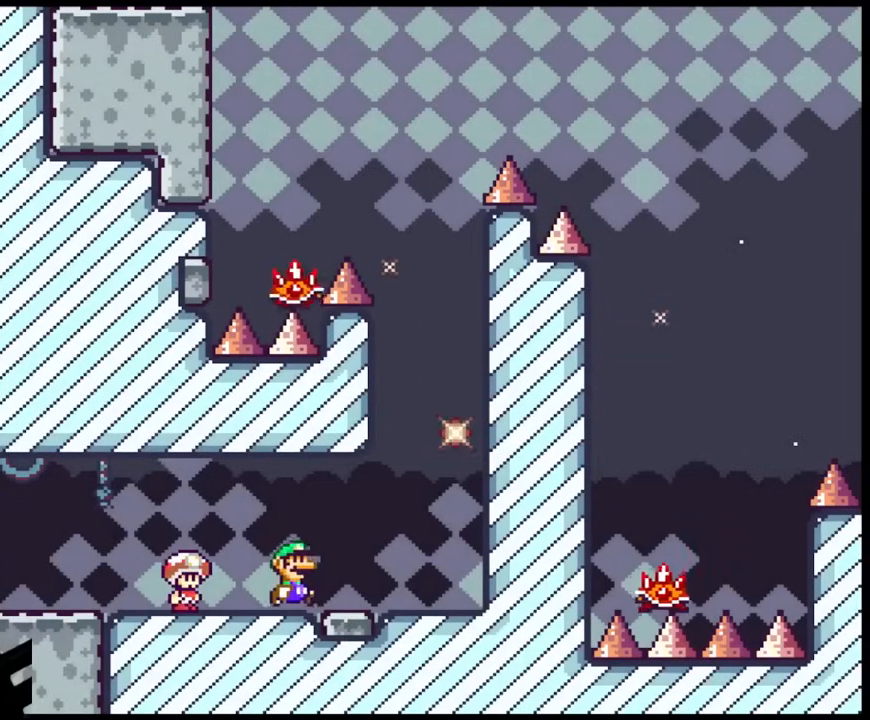
{"buttons": ["B", "Y", "DPAD_LEFT"], "events": [[367, "B", "down"], [450, "DPAD_UP", "down"], [467, "DPAD_LEFT", "down"], [467, "DPAD_RIGHT", "up"], [467, "DPAD_UP", "up"]]}
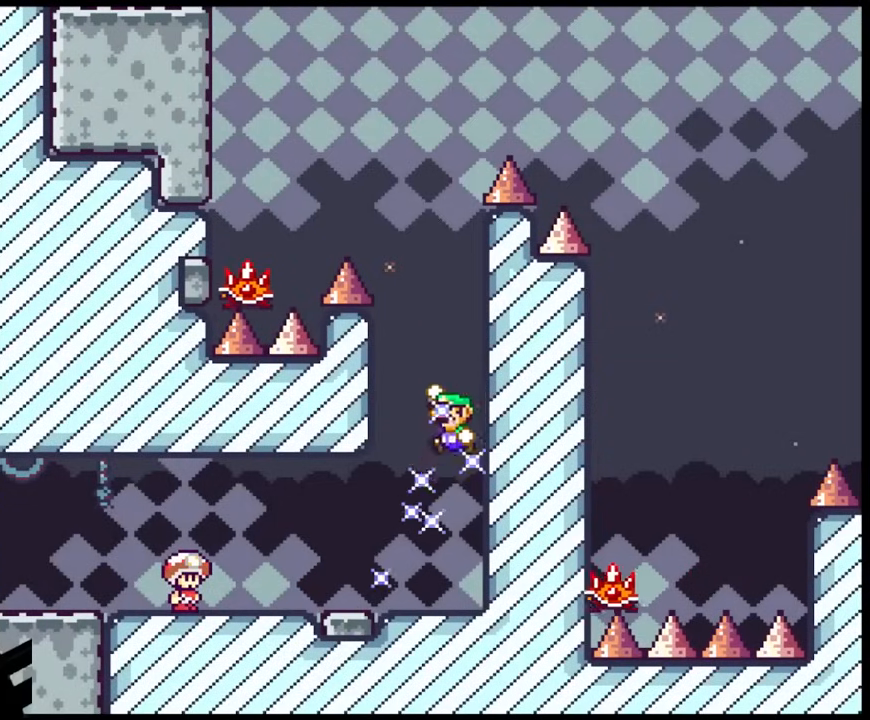
{"buttons": ["A", "X", "DPAD_LEFT"], "events": [[133, "DPAD_LEFT", "up"], [217, "DPAD_RIGHT", "down"], [283, "B", "up"], [317, "X", "down"], [317, "Y", "up"], [333, "A", "down"], [333, "DPAD_LEFT", "down"], [333, "DPAD_RIGHT", "up"]]}
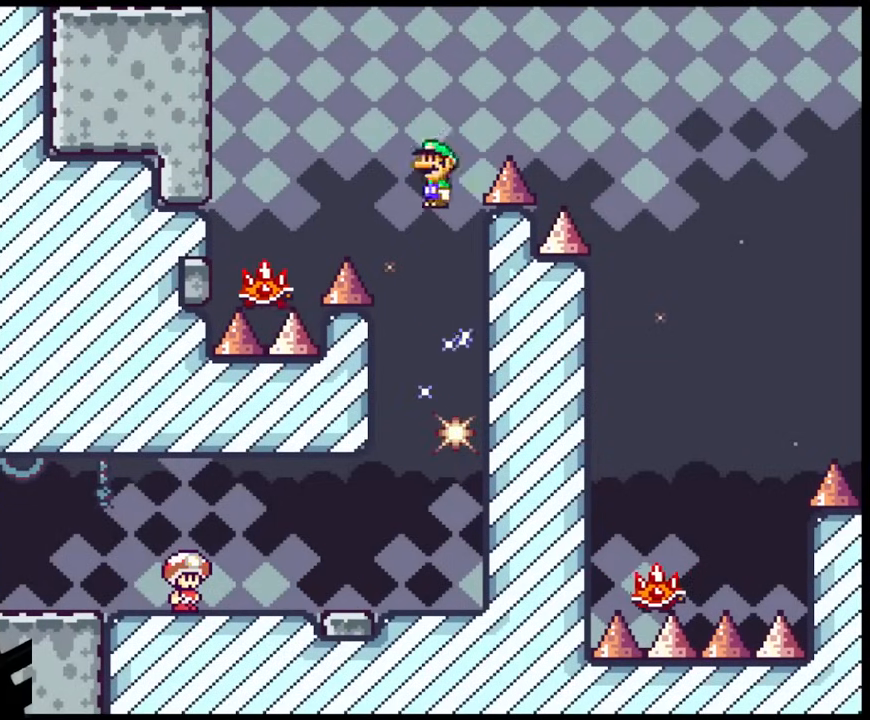
{"buttons": ["A", "X", "DPAD_RIGHT"], "events": [[367, "DPAD_LEFT", "up"], [383, "DPAD_RIGHT", "down"]]}
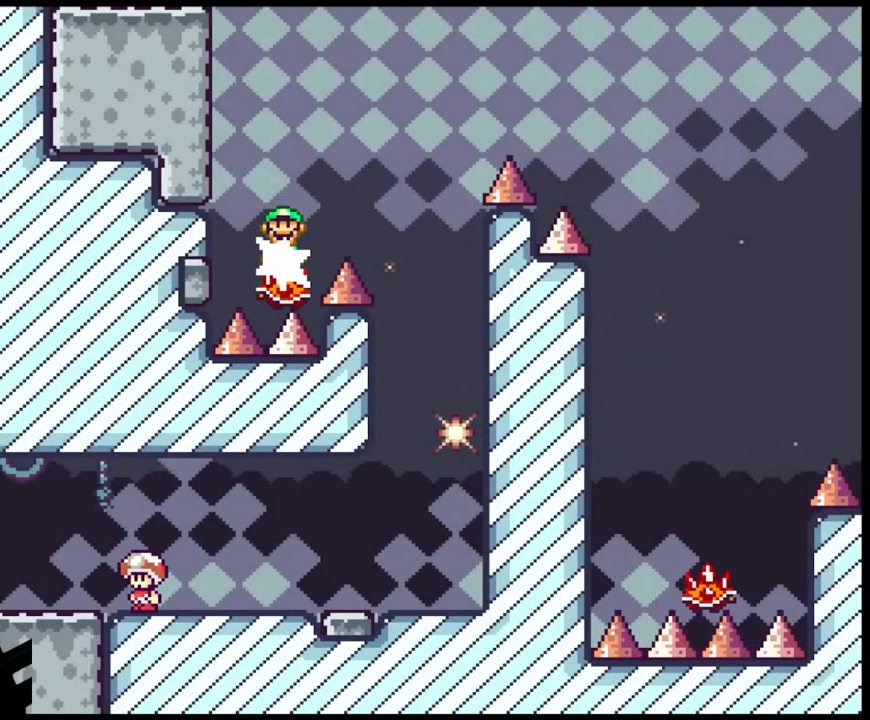
{"buttons": ["A", "X", "DPAD_RIGHT"], "events": []}
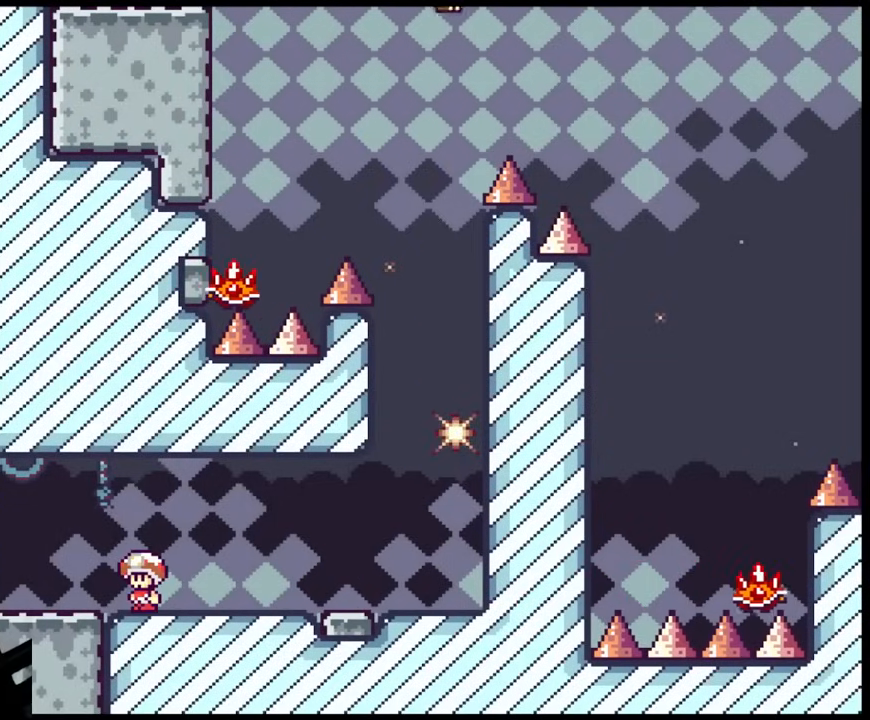
{"buttons": ["A", "X", "DPAD_RIGHT"], "events": []}
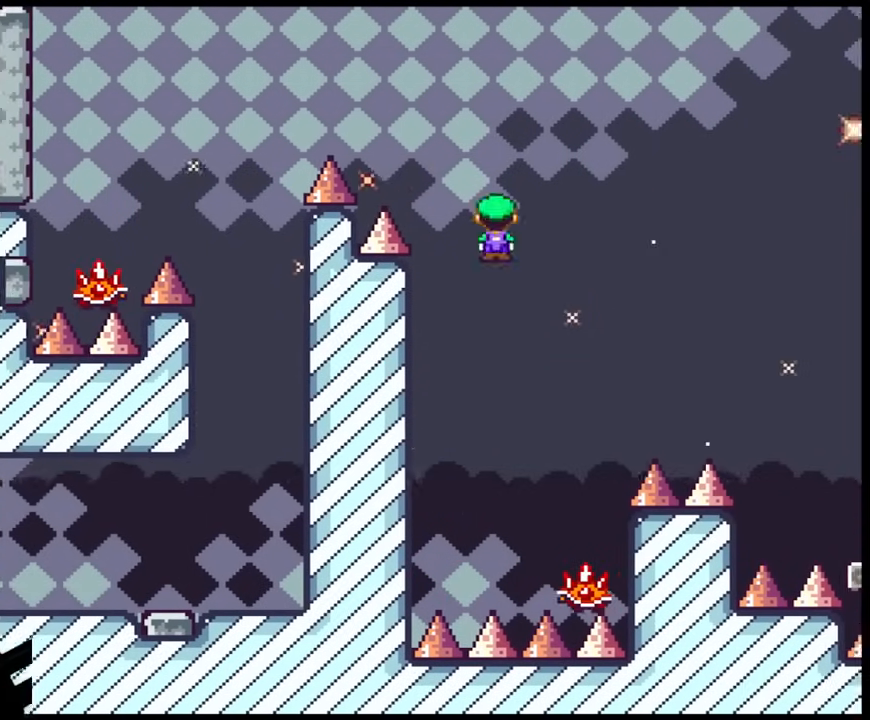
{"buttons": ["A", "X", "DPAD_RIGHT"], "events": [[83, "DPAD_DOWN", "down"], [117, "DPAD_LEFT", "down"], [117, "DPAD_RIGHT", "up"], [133, "DPAD_DOWN", "up"], [333, "DPAD_LEFT", "up"], [383, "DPAD_RIGHT", "down"]]}
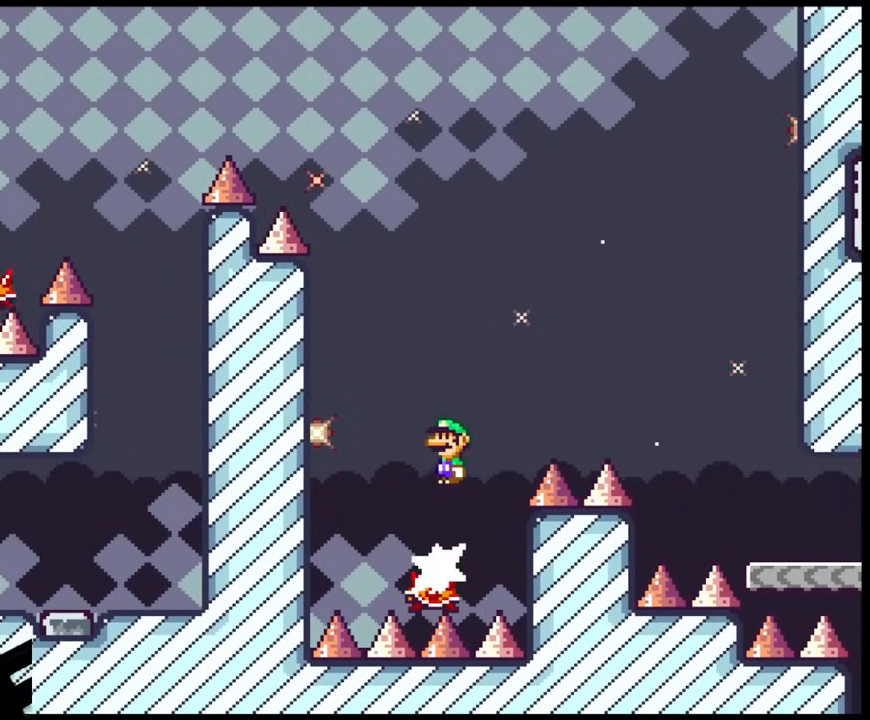
{"buttons": ["A", "X", "DPAD_RIGHT"], "events": []}
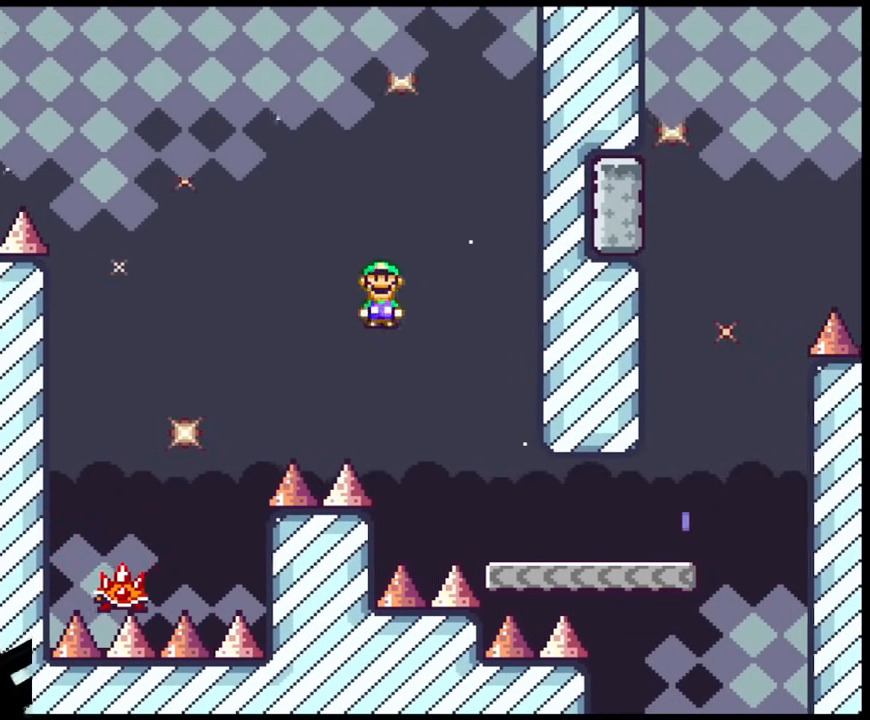
{"buttons": ["X", "DPAD_RIGHT"], "events": [[183, "A", "up"]]}
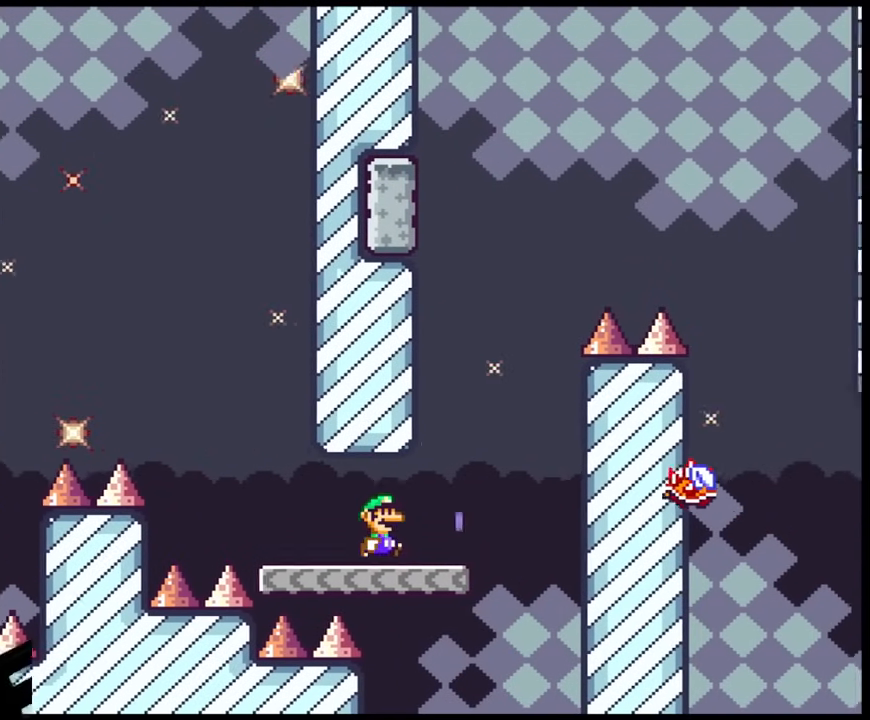
{"buttons": ["A", "X", "DPAD_RIGHT"], "events": [[133, "A", "down"], [167, "DPAD_DOWN", "down"], [183, "DPAD_DOWN", "up"], [183, "DPAD_LEFT", "down"], [183, "DPAD_RIGHT", "up"], [333, "DPAD_LEFT", "up"], [383, "DPAD_RIGHT", "down"]]}
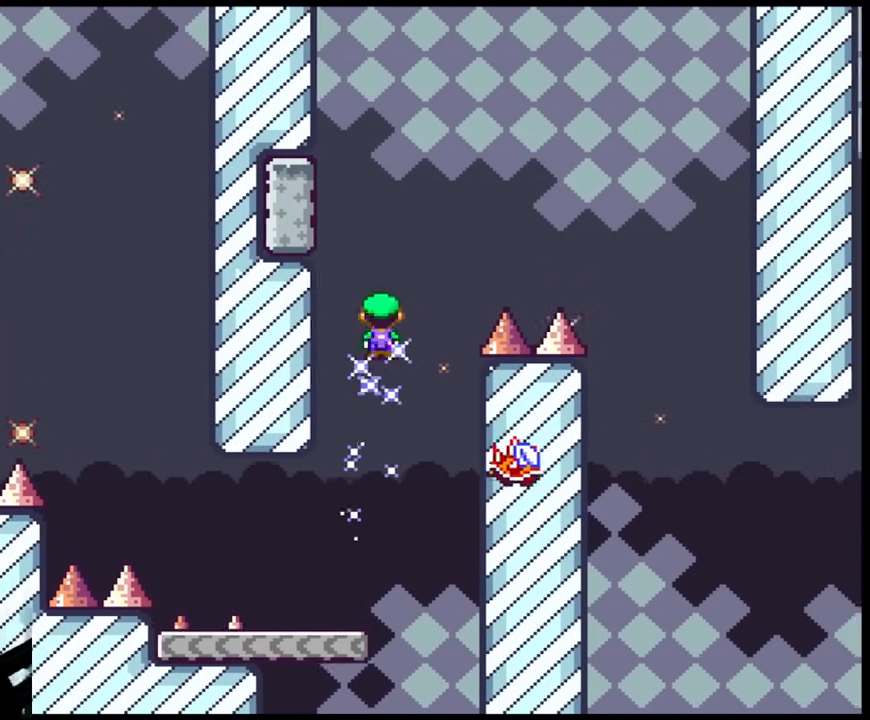
{"buttons": ["A", "X", "DPAD_RIGHT"], "events": [[183, "DPAD_DOWN", "down"], [183, "DPAD_RIGHT", "up"], [200, "DPAD_DOWN", "up"], [200, "DPAD_LEFT", "down"], [400, "DPAD_LEFT", "up"], [417, "DPAD_RIGHT", "down"]]}
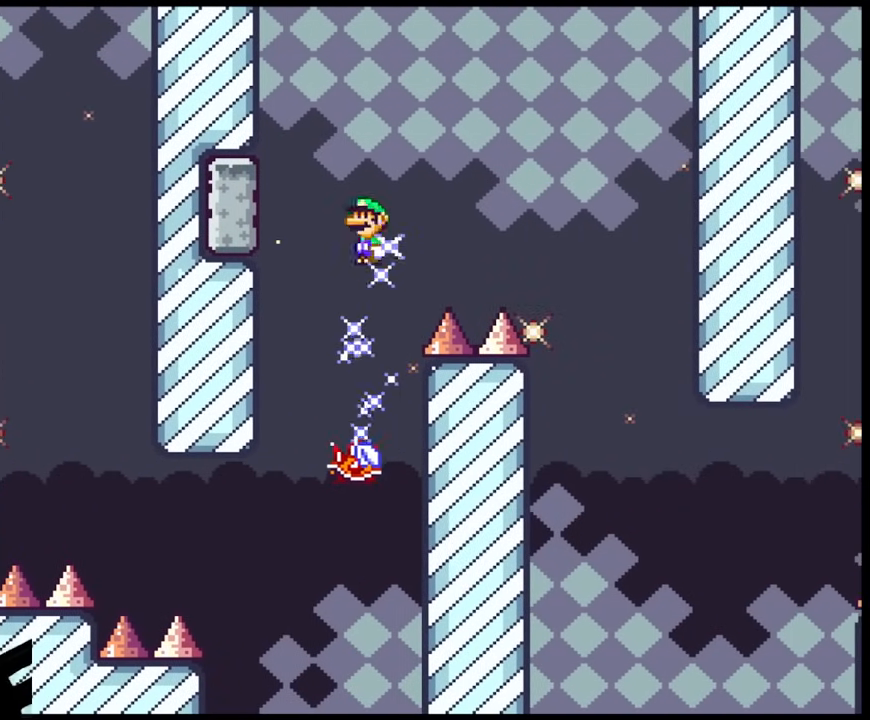
{"buttons": ["A", "X", "DPAD_RIGHT"], "events": []}
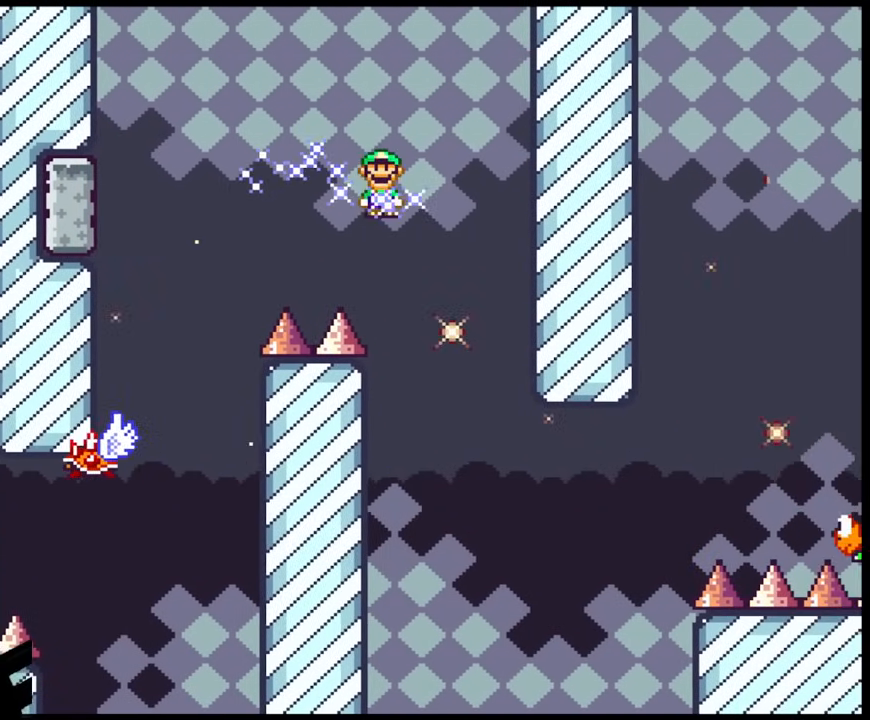
{"buttons": ["X", "DPAD_RIGHT"], "events": [[83, "DPAD_LEFT", "down"], [83, "DPAD_RIGHT", "up"], [167, "DPAD_DOWN", "down"], [167, "DPAD_LEFT", "up"], [183, "DPAD_RIGHT", "down"], [200, "DPAD_DOWN", "up"], [483, "A", "up"]]}
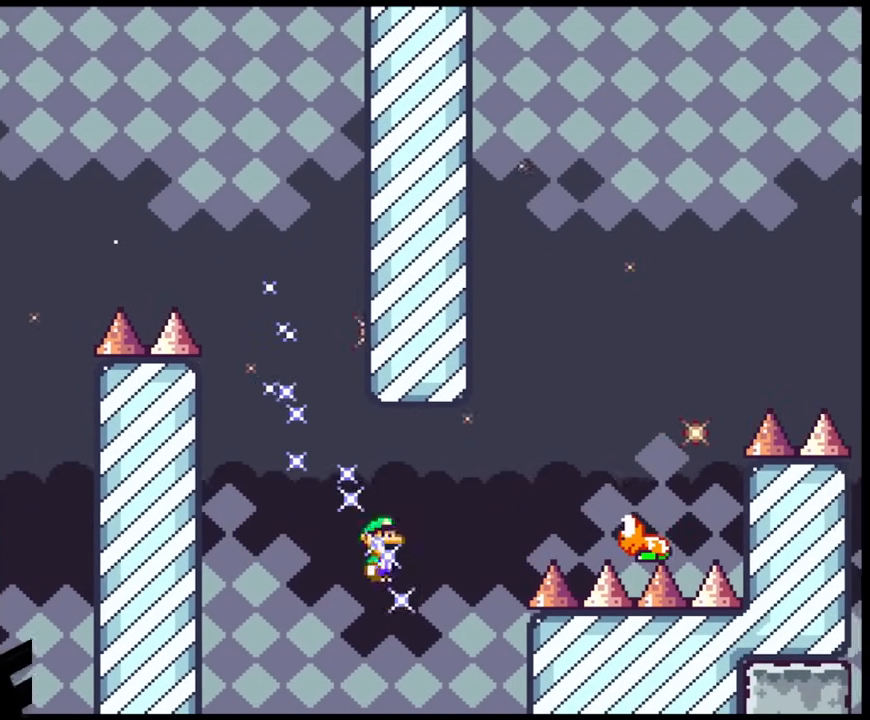
{"buttons": ["Y", "DPAD_RIGHT"], "events": [[33, "X", "up"], [33, "Y", "down"], [83, "B", "down"], [317, "B", "up"], [317, "DPAD_DOWN", "down"], [333, "DPAD_DOWN", "up"], [333, "DPAD_LEFT", "down"], [333, "DPAD_RIGHT", "up"], [450, "DPAD_LEFT", "up"], [467, "DPAD_RIGHT", "down"]]}
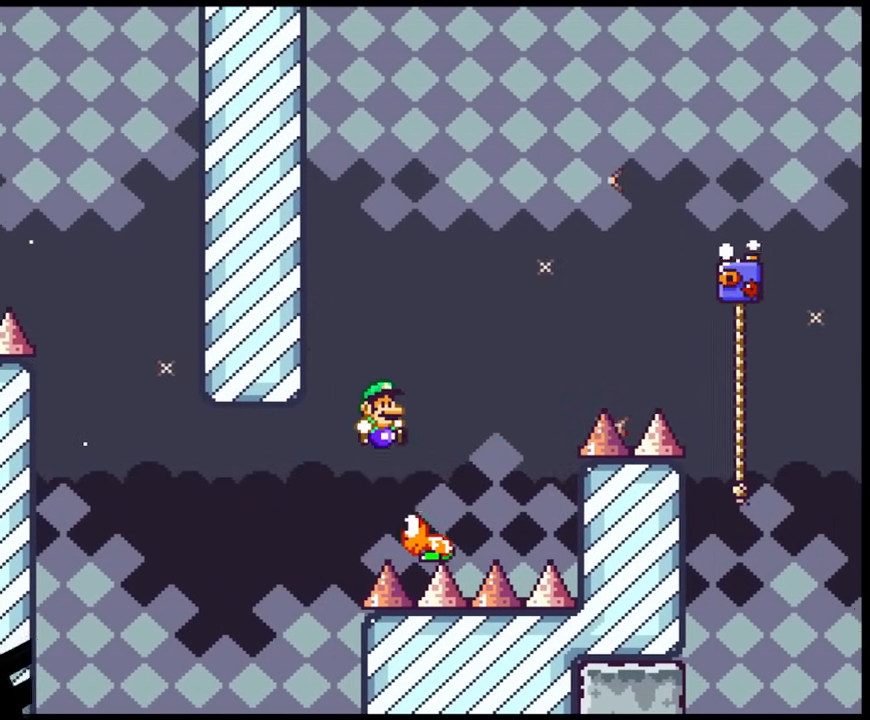
{"buttons": ["B", "Y", "DPAD_RIGHT"], "events": [[83, "B", "down"]]}
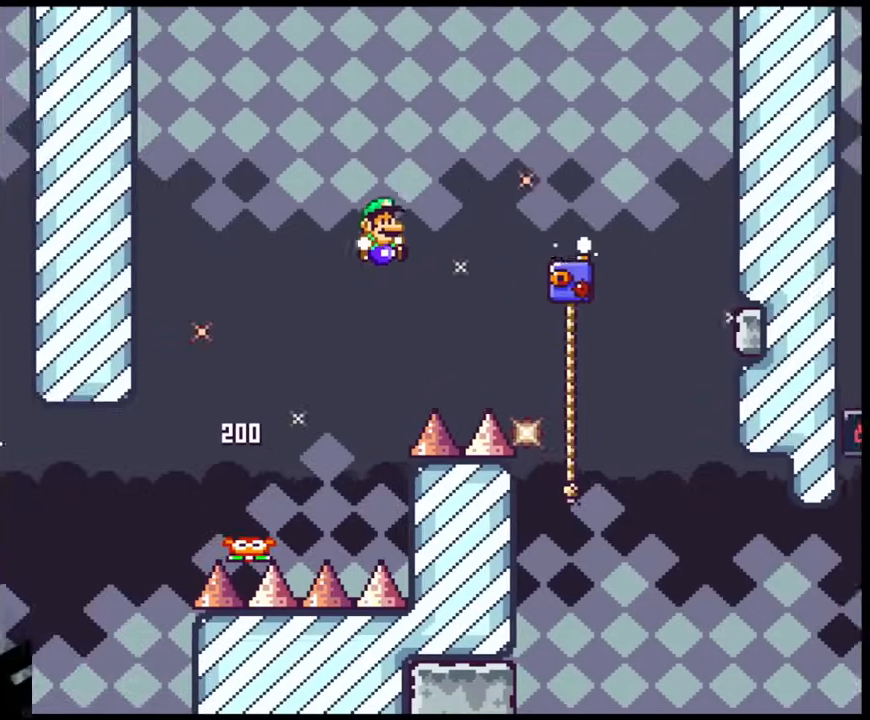
{"buttons": ["Y", "DPAD_UP", "DPAD_RIGHT"], "events": [[350, "DPAD_UP", "down"], [433, "B", "up"]]}
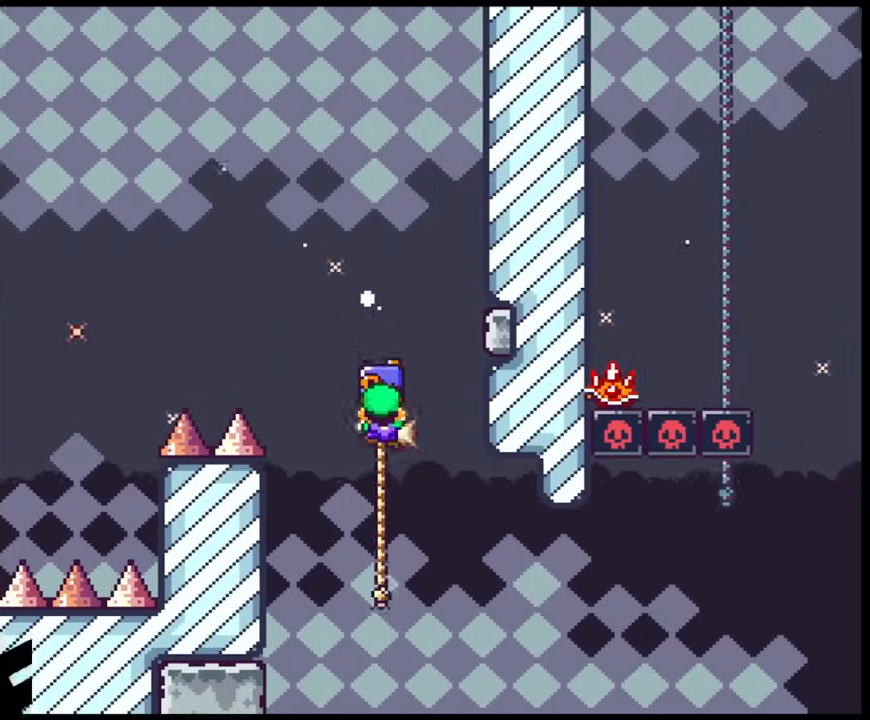
{"buttons": ["B", "Y", "DPAD_RIGHT"], "events": [[483, "B", "down"], [483, "DPAD_UP", "up"]]}
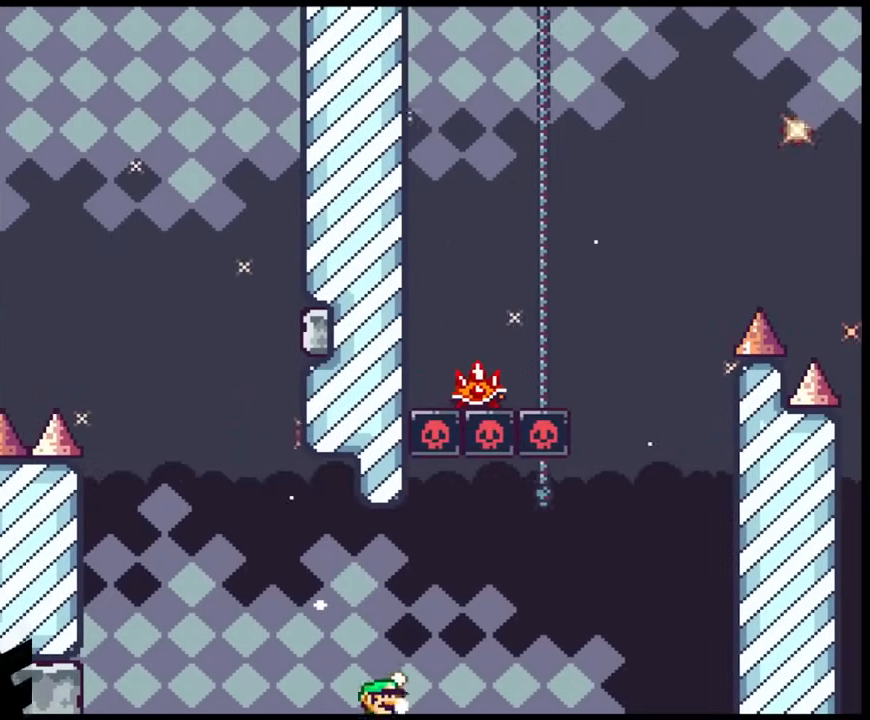
{"buttons": ["B", "Y", "DPAD_RIGHT"], "events": []}
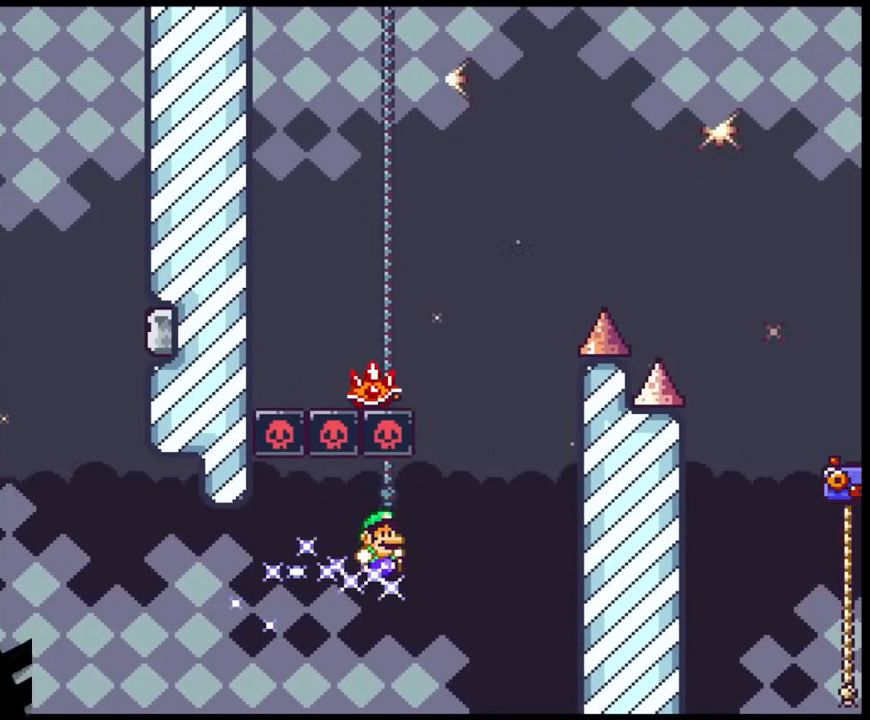
{"buttons": ["A", "X", "DPAD_RIGHT"], "events": [[133, "B", "up"], [167, "Y", "up"], [183, "X", "down"], [200, "A", "down"], [250, "DPAD_DOWN", "down"], [267, "DPAD_DOWN", "up"], [267, "DPAD_LEFT", "down"], [267, "DPAD_RIGHT", "up"], [417, "DPAD_LEFT", "up"], [450, "DPAD_RIGHT", "down"]]}
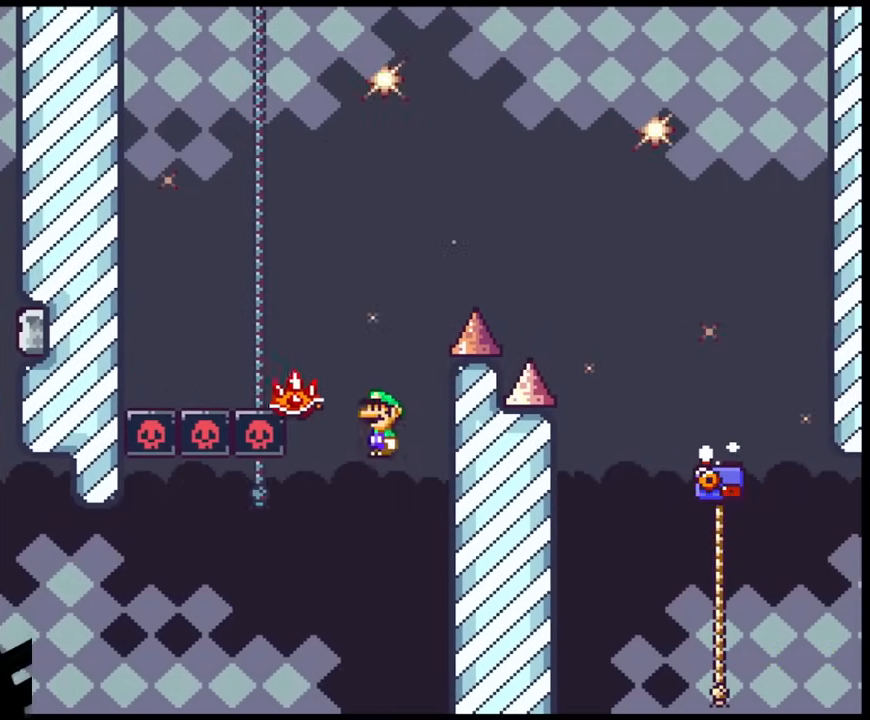
{"buttons": ["A", "X", "DPAD_RIGHT"], "events": [[67, "DPAD_DOWN", "down"], [83, "DPAD_DOWN", "up"], [83, "DPAD_LEFT", "down"], [83, "DPAD_RIGHT", "up"], [183, "DPAD_LEFT", "up"], [250, "DPAD_LEFT", "down"], [350, "DPAD_LEFT", "up"], [400, "DPAD_RIGHT", "down"]]}